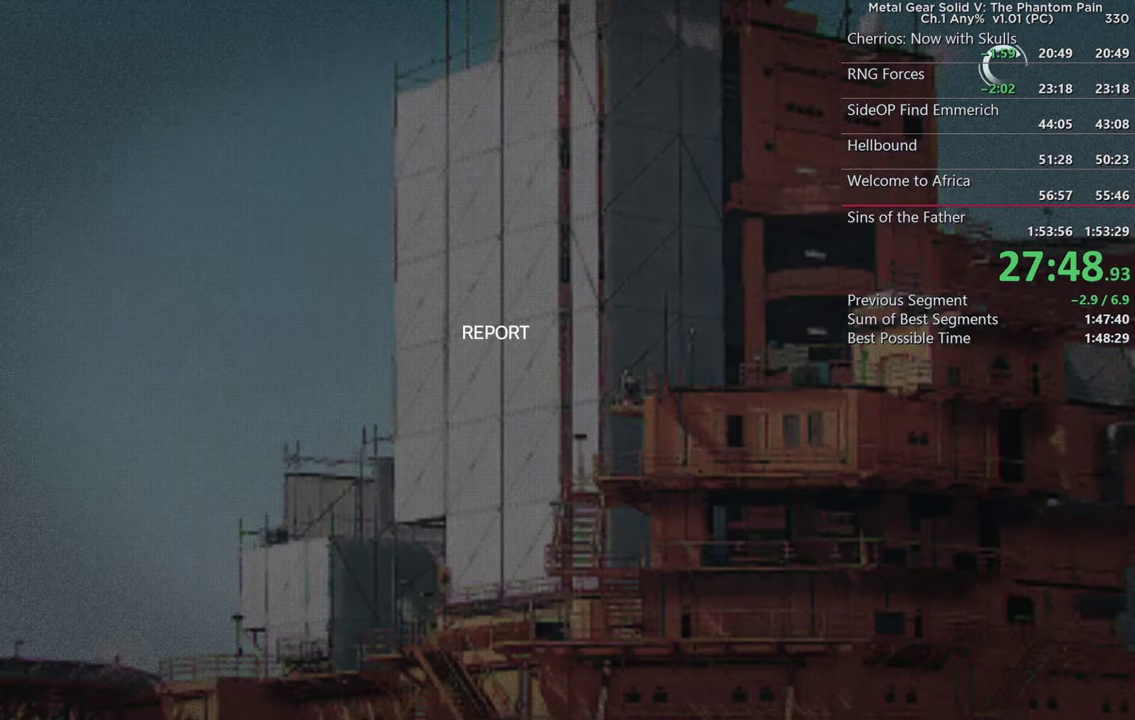
Gameplay with a controller (PlayStation layout); each line is a JSON object with the inputs held at the frame after it. "events" lists button and stick changes between this image and that frame as [ms after this image, input, new state], when the widget could be followed in between. Not read: L1 R1.
{"buttons": ["CROSS"], "left_stick": "center", "right_stick": "center", "events": [[83, "CROSS", "down"], [200, "CROSS", "up"], [300, "CROSS", "down"], [416, "CROSS", "up"], [500, "CROSS", "down"]]}
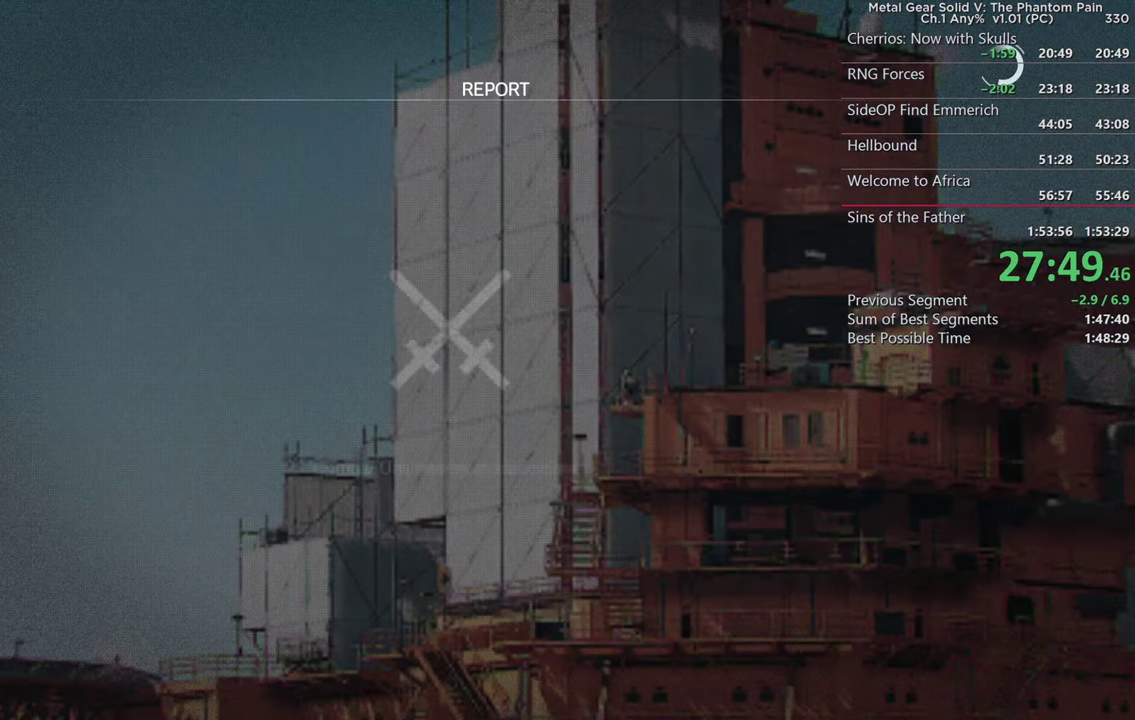
{"buttons": ["CROSS"], "left_stick": "center", "right_stick": "center", "events": [[116, "CROSS", "up"], [216, "CROSS", "down"], [333, "CROSS", "up"], [416, "CROSS", "down"]]}
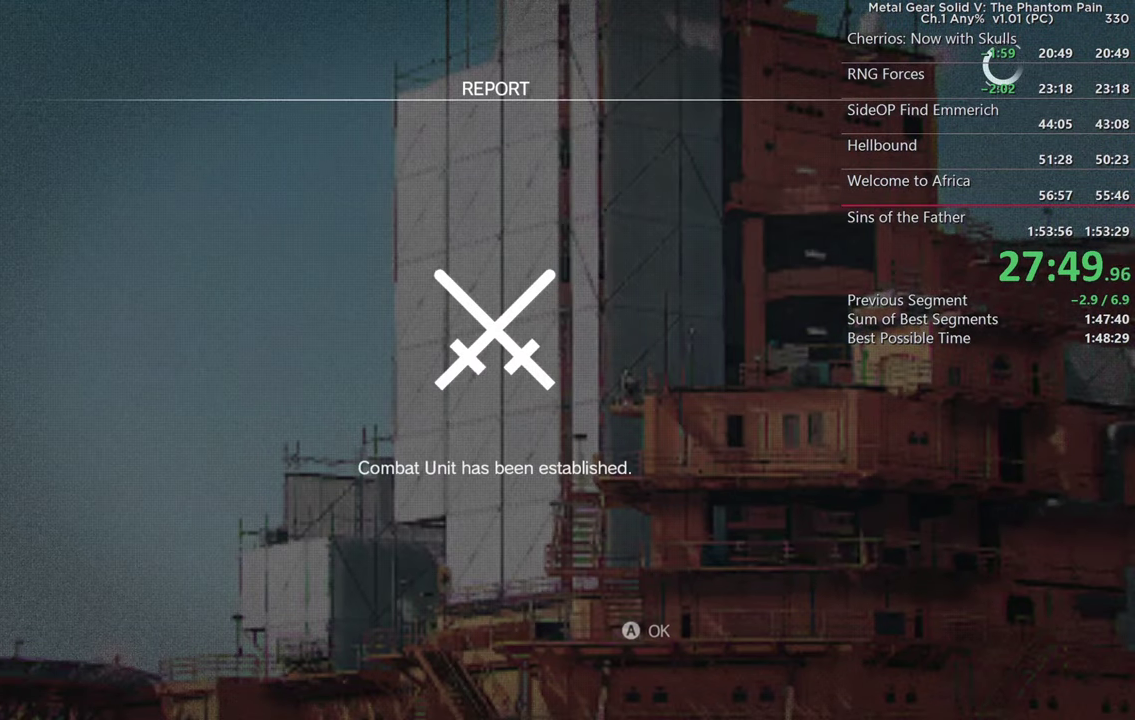
{"buttons": [], "left_stick": "center", "right_stick": "center", "events": [[33, "CROSS", "up"], [133, "CROSS", "down"], [233, "CROSS", "up"], [333, "CROSS", "down"], [450, "CROSS", "up"]]}
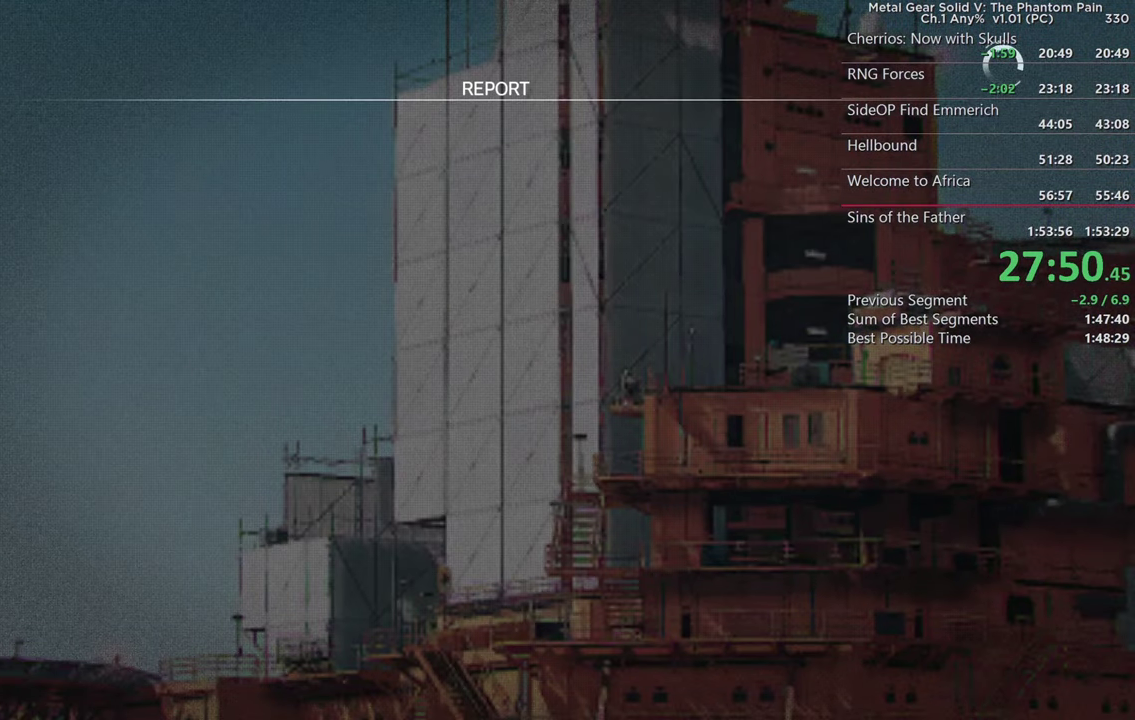
{"buttons": ["CROSS"], "left_stick": "center", "right_stick": "center", "events": [[33, "CROSS", "down"], [150, "CROSS", "up"], [250, "CROSS", "down"], [366, "CROSS", "up"], [466, "CROSS", "down"]]}
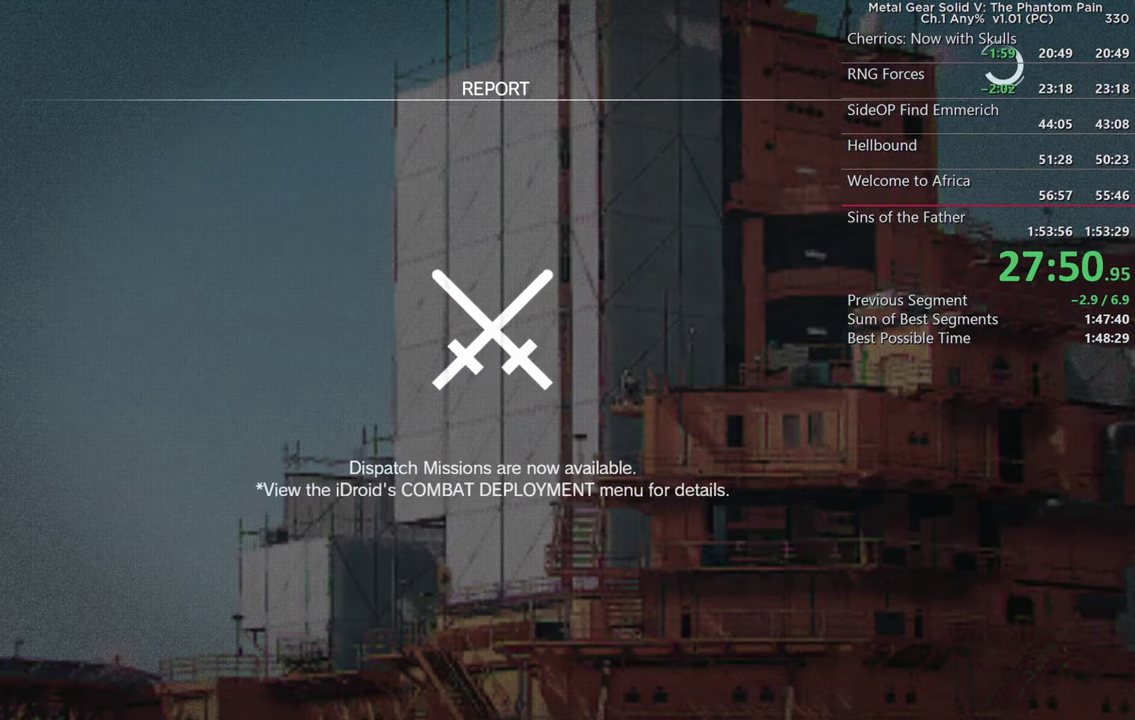
{"buttons": [], "left_stick": "center", "right_stick": "center", "events": [[66, "CROSS", "up"], [150, "CROSS", "down"], [283, "CROSS", "up"], [350, "CROSS", "down"], [483, "CROSS", "up"]]}